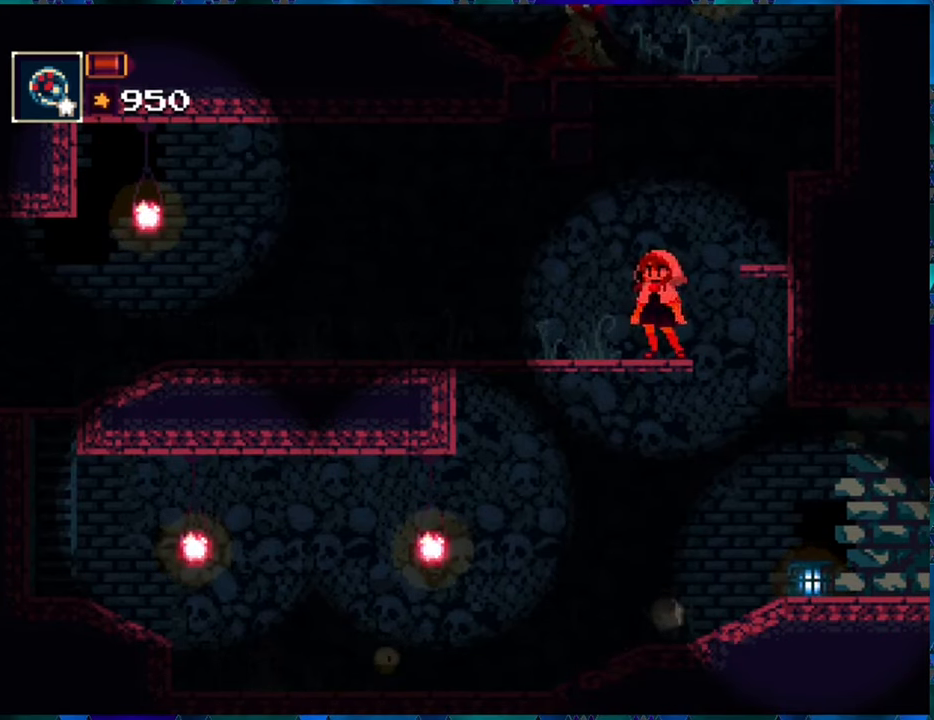
Gameplay with a controller (Nintendo layout); each line is a JSON object with the inputs held at the frame after it. "events" lists button and stick changes between this image and that frame as [ms after this image, input, new state], when the widget could be followed in between. Not read: L3 R3.
{"buttons": ["R1"], "left_stick": "center", "right_stick": "center", "events": []}
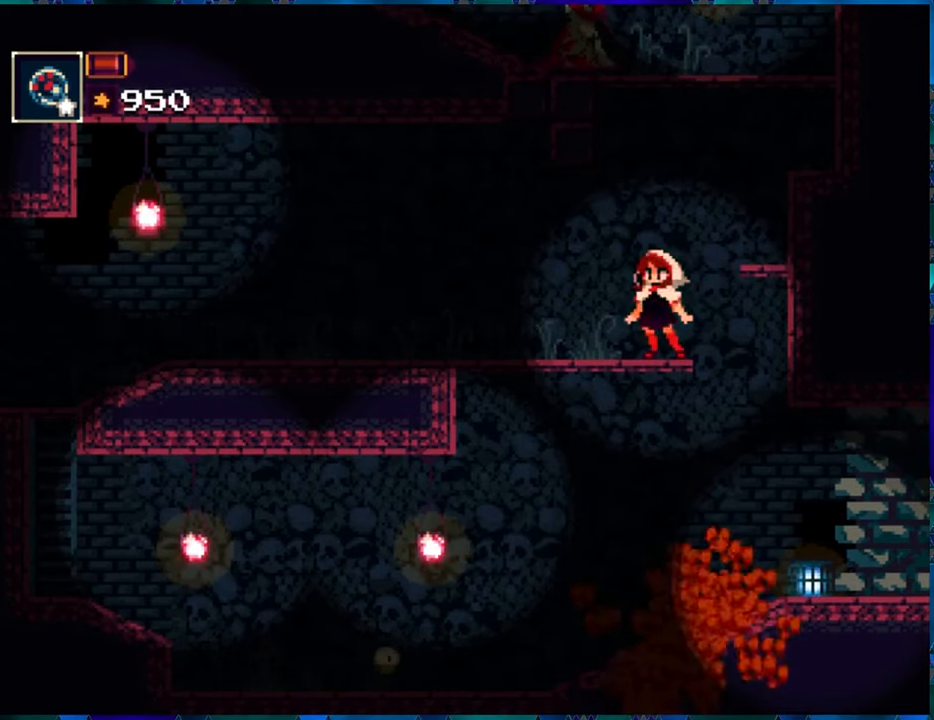
{"buttons": ["R1"], "left_stick": "center", "right_stick": "center", "events": []}
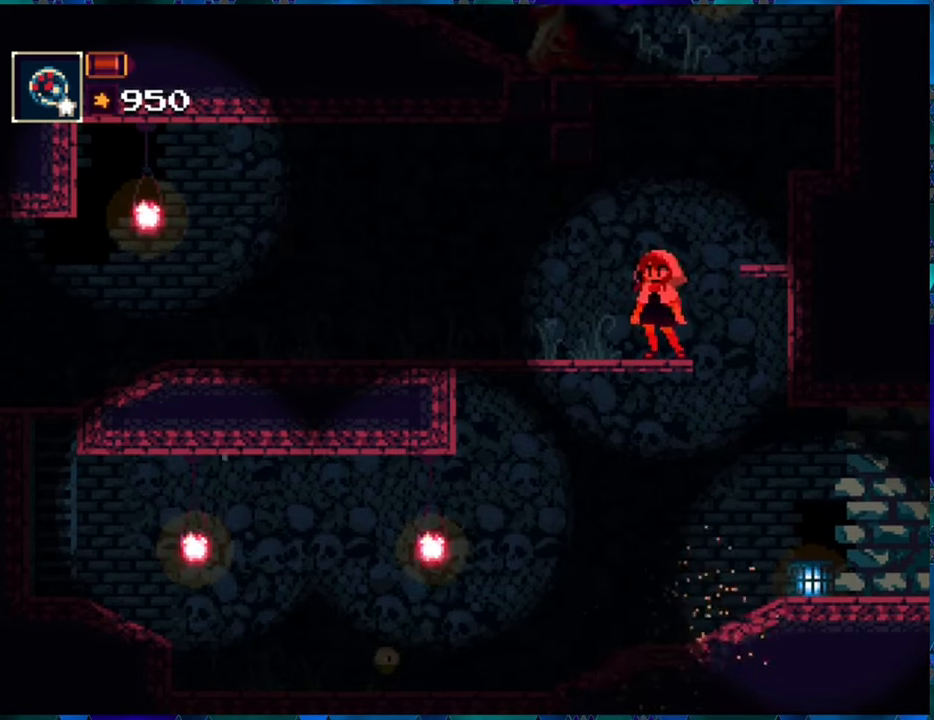
{"buttons": ["R1"], "left_stick": "center", "right_stick": "center", "events": []}
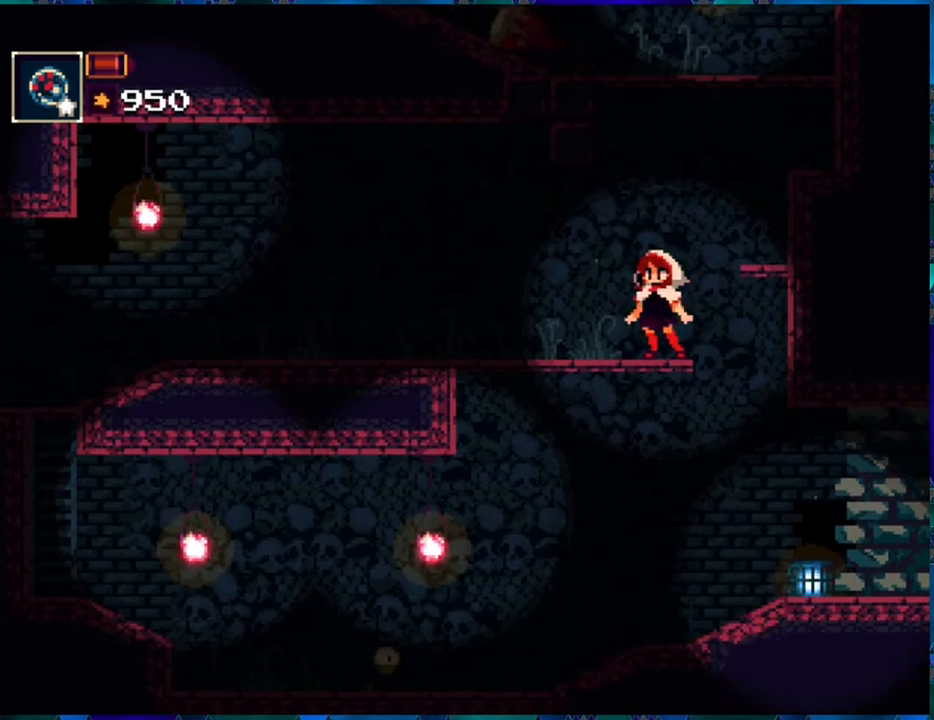
{"buttons": ["R1"], "left_stick": "center", "right_stick": "center", "events": []}
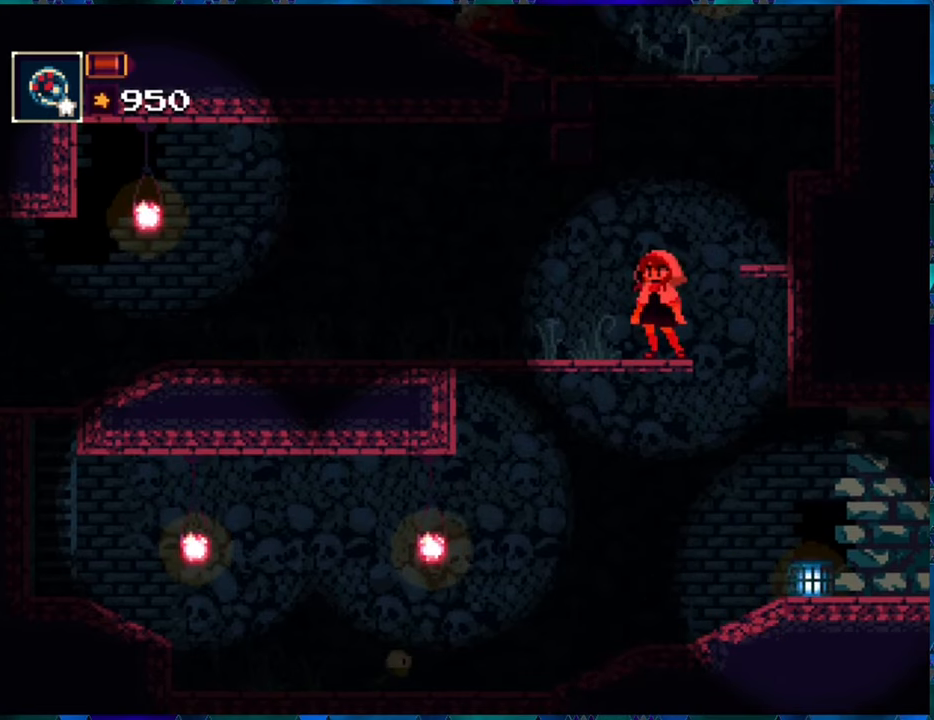
{"buttons": ["R1"], "left_stick": "center", "right_stick": "center", "events": []}
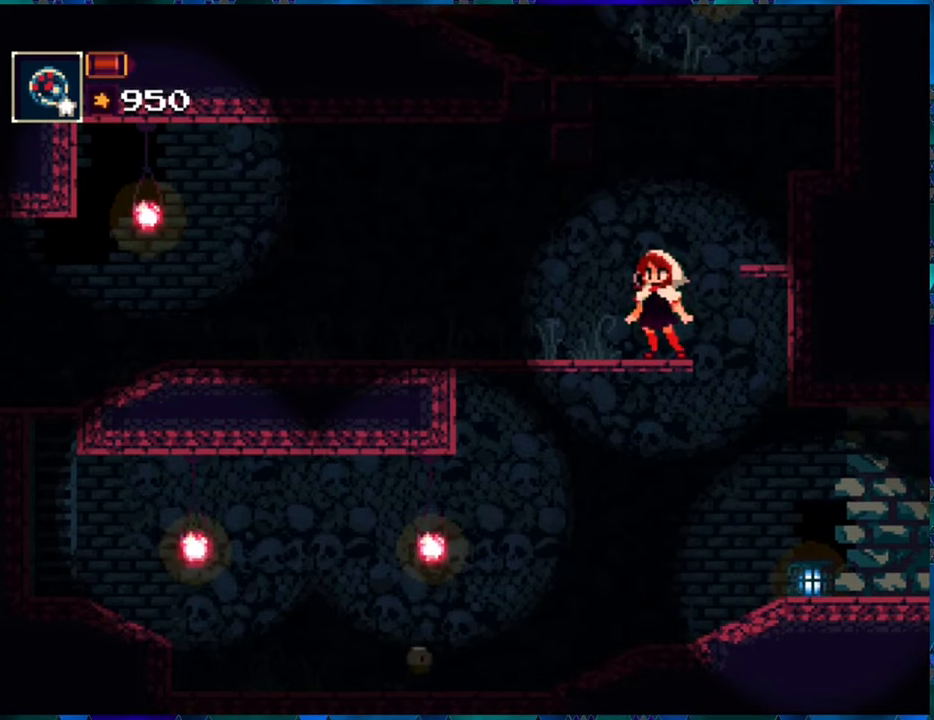
{"buttons": ["R1"], "left_stick": "center", "right_stick": "center", "events": []}
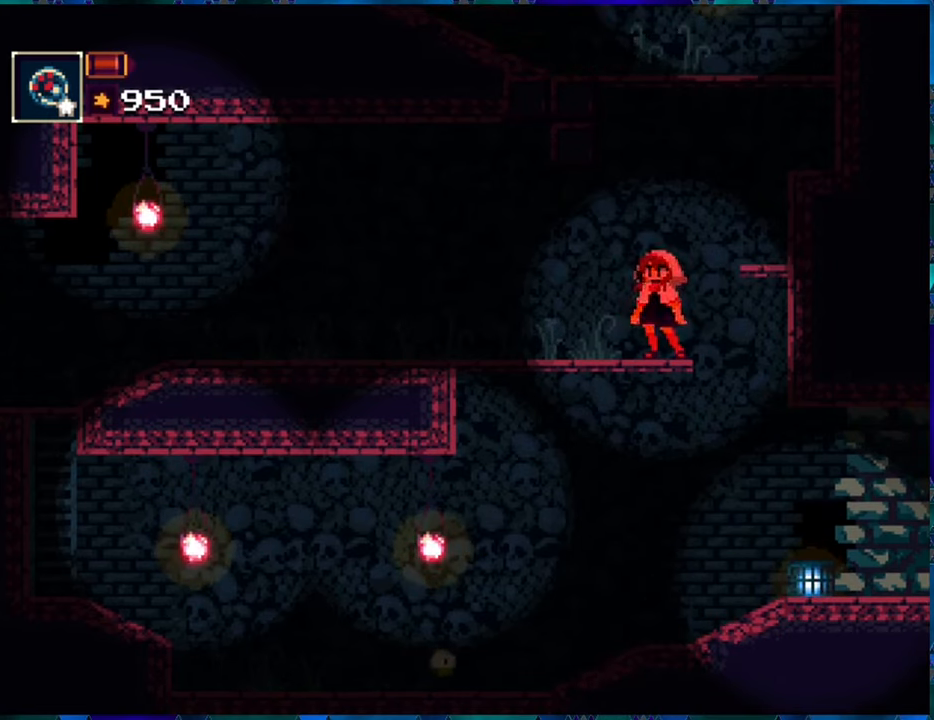
{"buttons": ["R1"], "left_stick": "center", "right_stick": "center", "events": []}
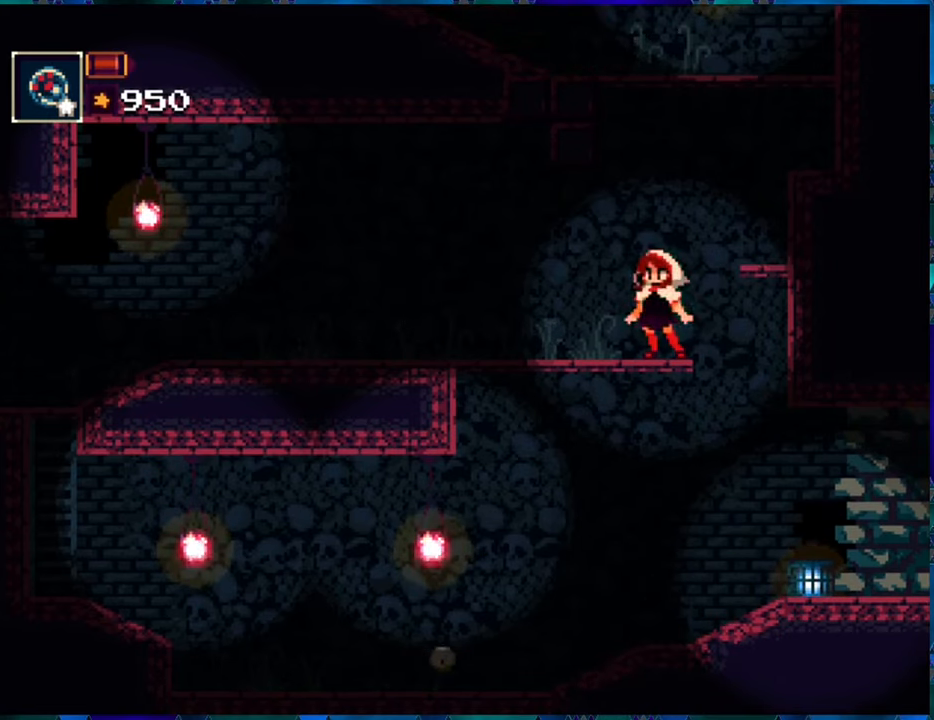
{"buttons": ["R1"], "left_stick": "center", "right_stick": "center", "events": []}
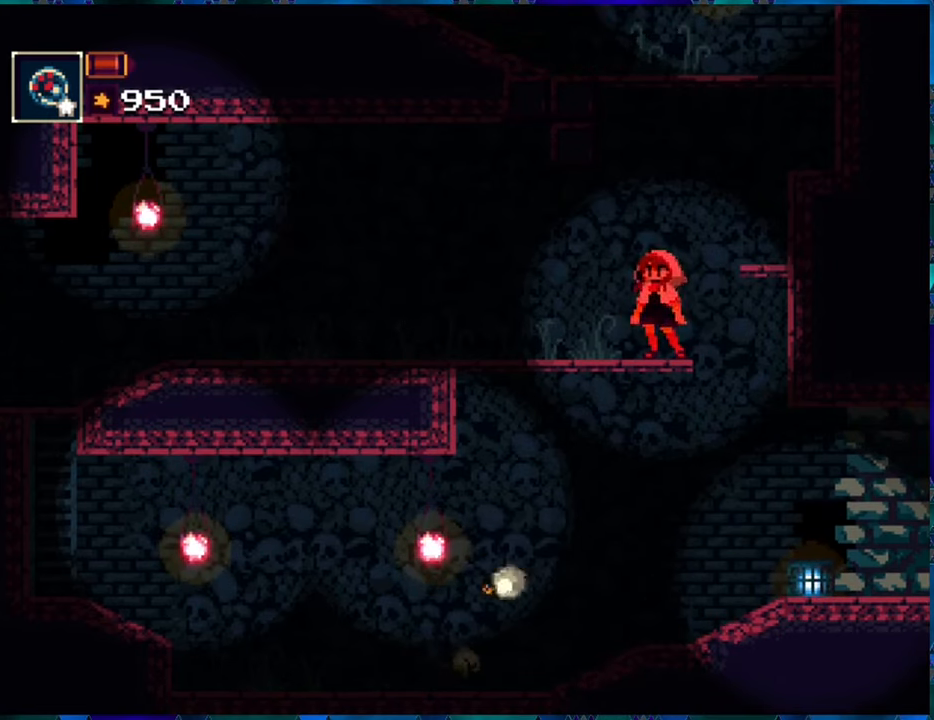
{"buttons": ["B", "R1"], "left_stick": "center", "right_stick": "center", "events": [[283, "B", "down"]]}
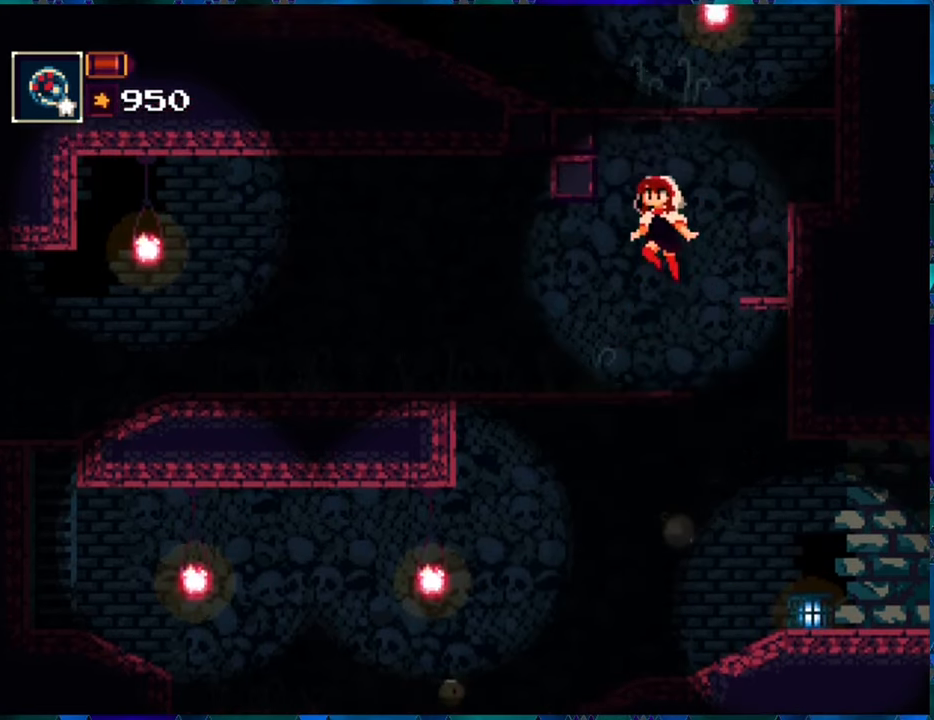
{"buttons": ["R1"], "left_stick": "center", "right_stick": "center", "events": [[16, "B", "up"]]}
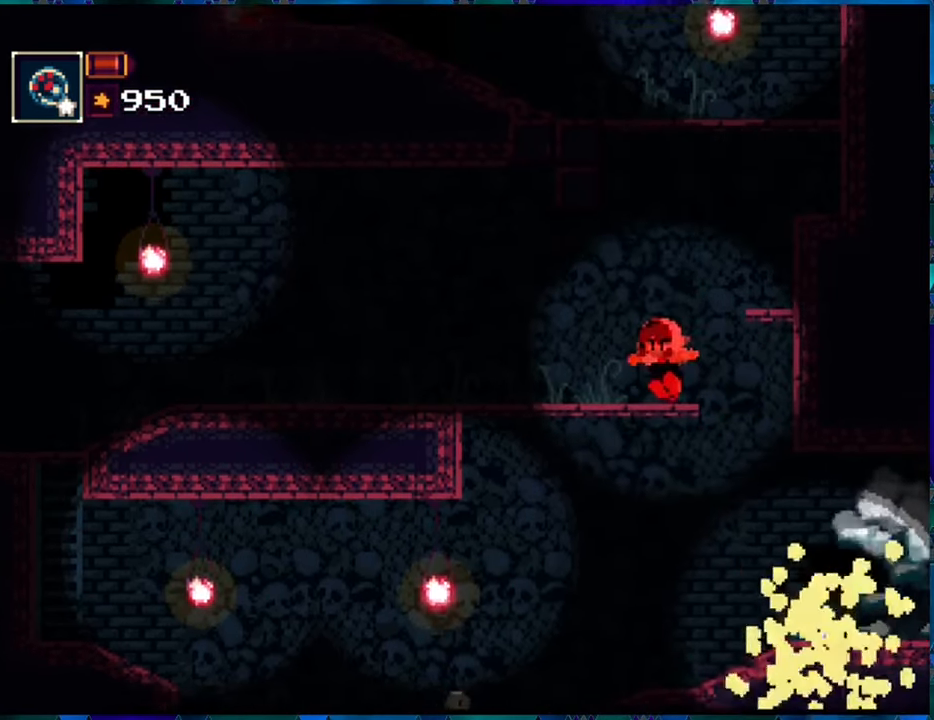
{"buttons": ["R1", "DPAD_DOWN"], "left_stick": "center", "right_stick": "center", "events": [[500, "DPAD_DOWN", "down"]]}
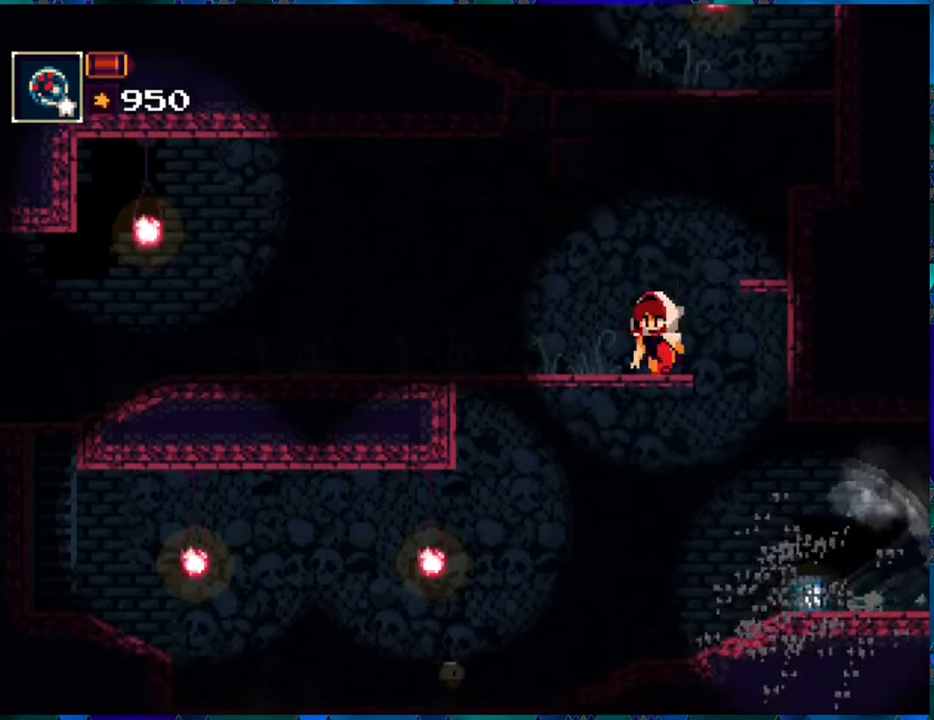
{"buttons": ["R1"], "left_stick": "center", "right_stick": "center", "events": [[66, "B", "down"], [166, "B", "up"], [266, "DPAD_DOWN", "up"]]}
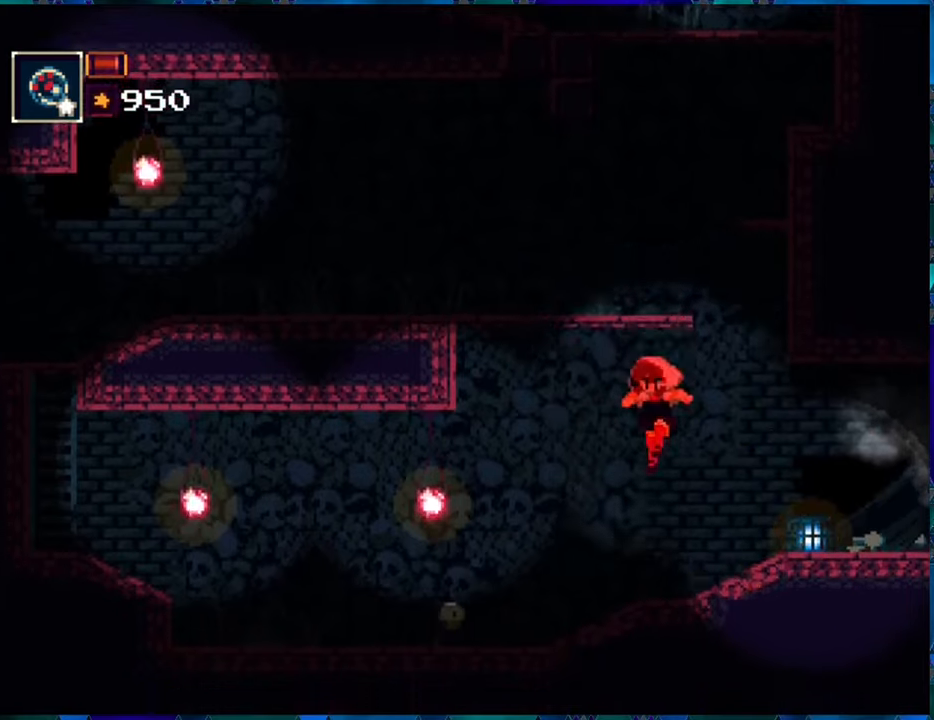
{"buttons": ["Y", "R1", "DPAD_LEFT"], "left_stick": "center", "right_stick": "center", "events": [[233, "DPAD_LEFT", "down"], [450, "Y", "down"]]}
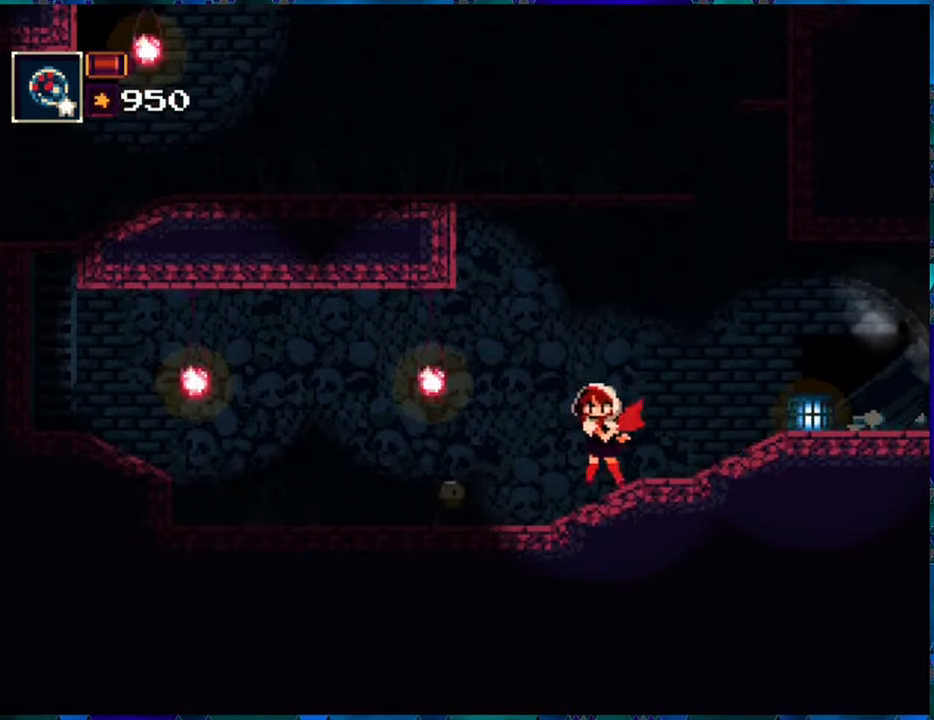
{"buttons": ["R1"], "left_stick": "center", "right_stick": "center", "events": [[33, "Y", "up"], [83, "DPAD_LEFT", "up"], [83, "Y", "down"], [200, "Y", "up"], [283, "Y", "down"], [333, "Y", "up"], [417, "Y", "down"], [483, "Y", "up"]]}
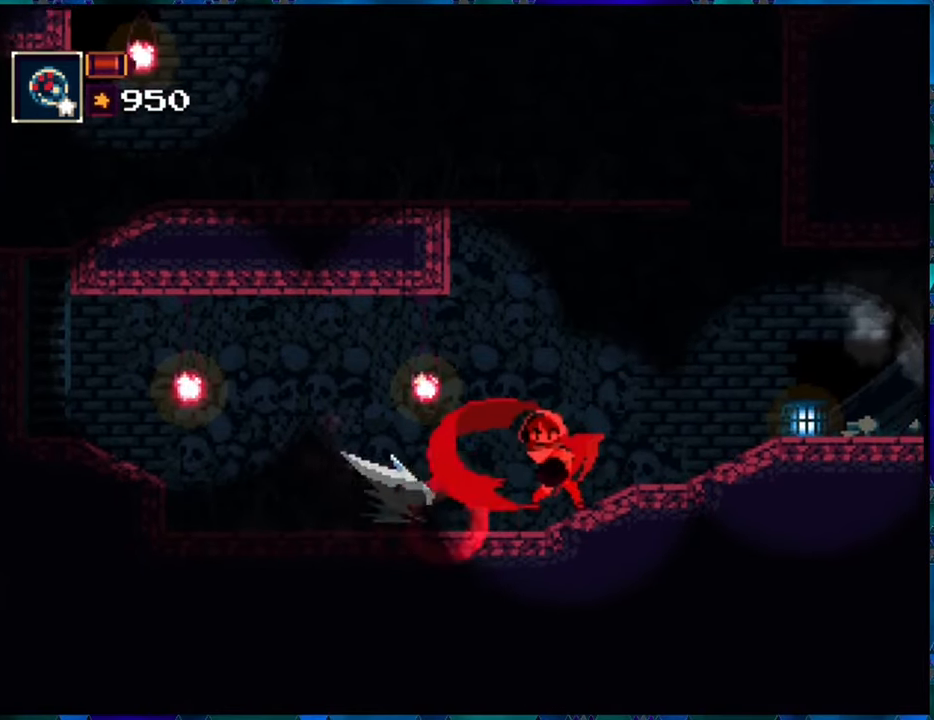
{"buttons": ["R1"], "left_stick": "center", "right_stick": "center", "events": [[67, "Y", "down"], [150, "Y", "up"], [200, "Y", "down"], [300, "Y", "up"]]}
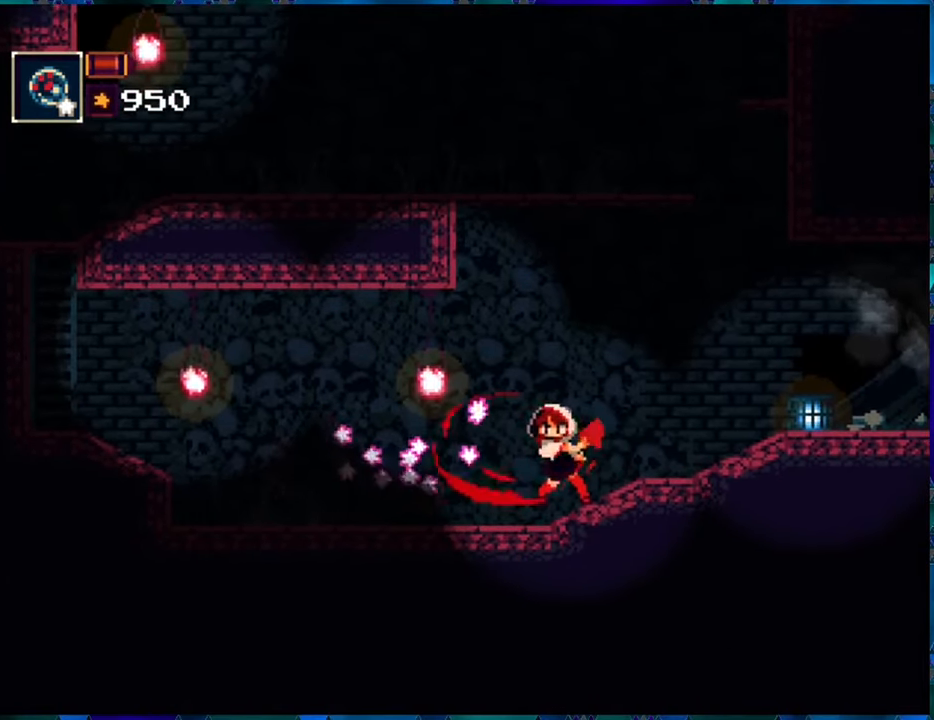
{"buttons": ["R1", "DPAD_LEFT"], "left_stick": "center", "right_stick": "center", "events": [[183, "DPAD_LEFT", "down"]]}
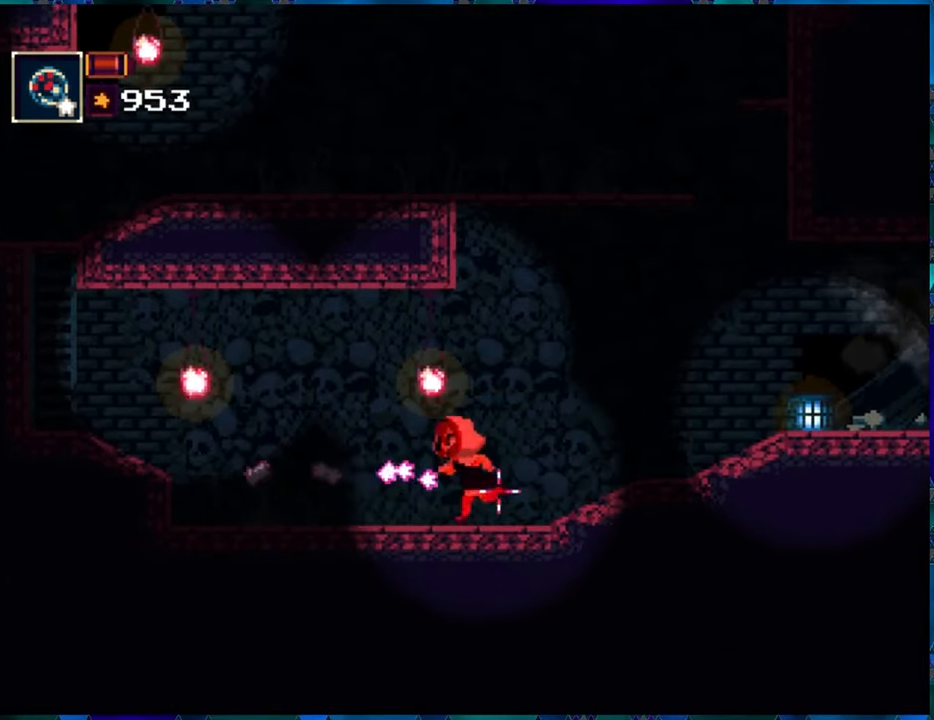
{"buttons": ["R1", "DPAD_LEFT"], "left_stick": "center", "right_stick": "center", "events": []}
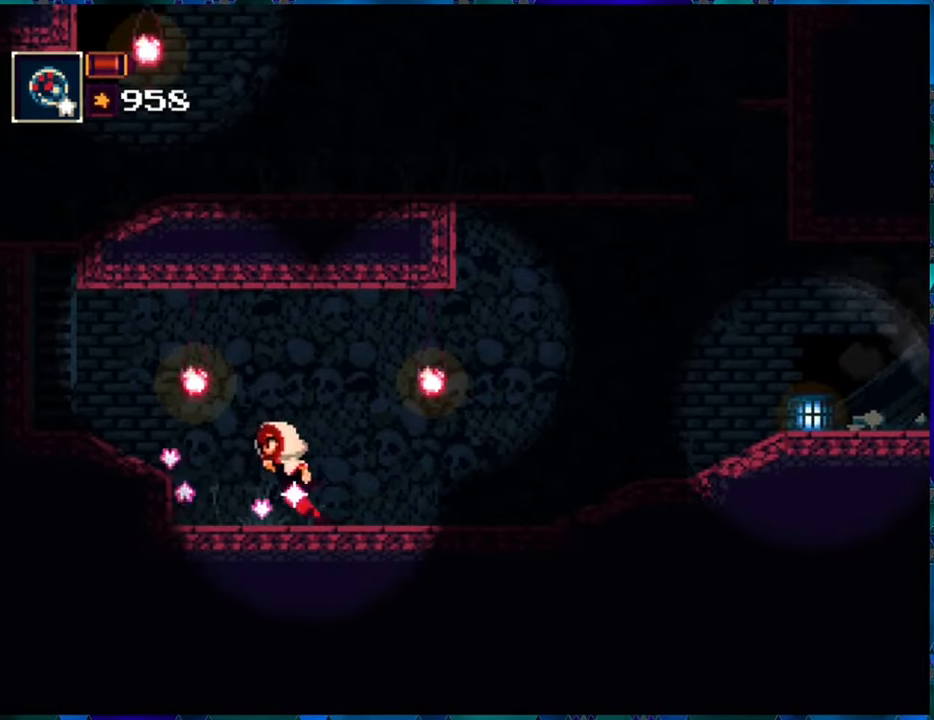
{"buttons": ["B", "R1"], "left_stick": "center", "right_stick": "center", "events": [[433, "B", "down"], [500, "DPAD_LEFT", "up"]]}
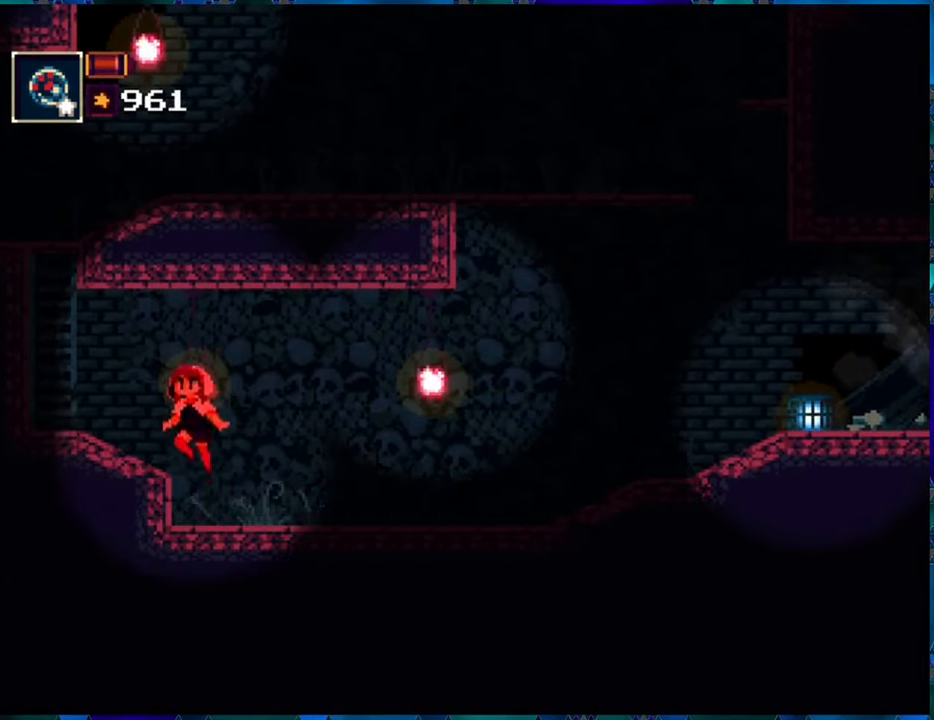
{"buttons": ["R1", "DPAD_RIGHT"], "left_stick": "center", "right_stick": "center", "events": [[50, "B", "up"], [167, "DPAD_RIGHT", "down"]]}
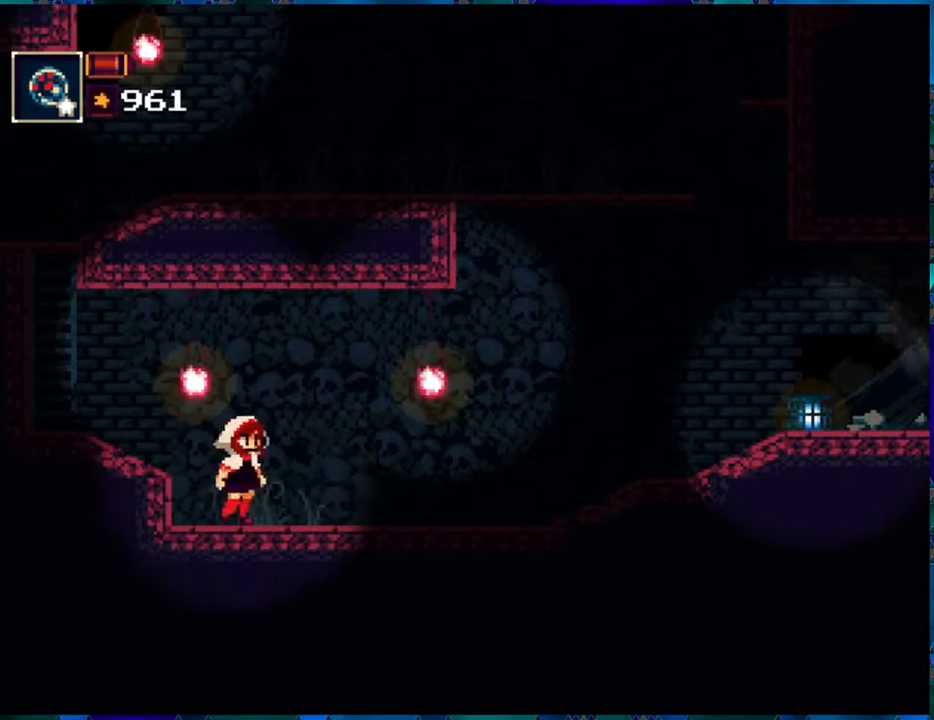
{"buttons": ["R1", "DPAD_RIGHT"], "left_stick": "center", "right_stick": "center", "events": []}
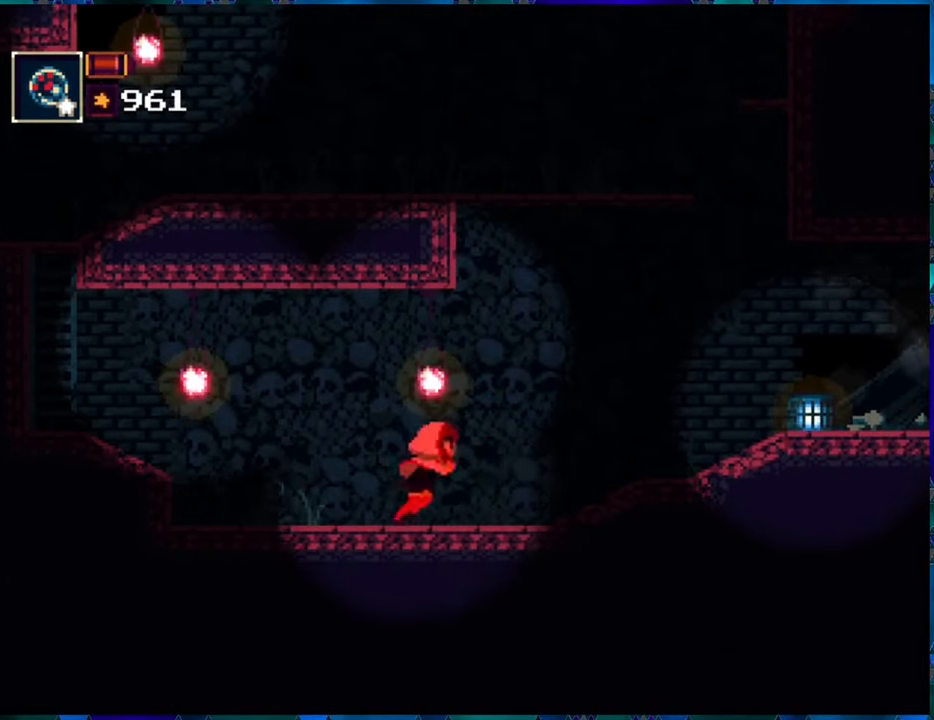
{"buttons": ["R1", "DPAD_RIGHT"], "left_stick": "center", "right_stick": "center", "events": []}
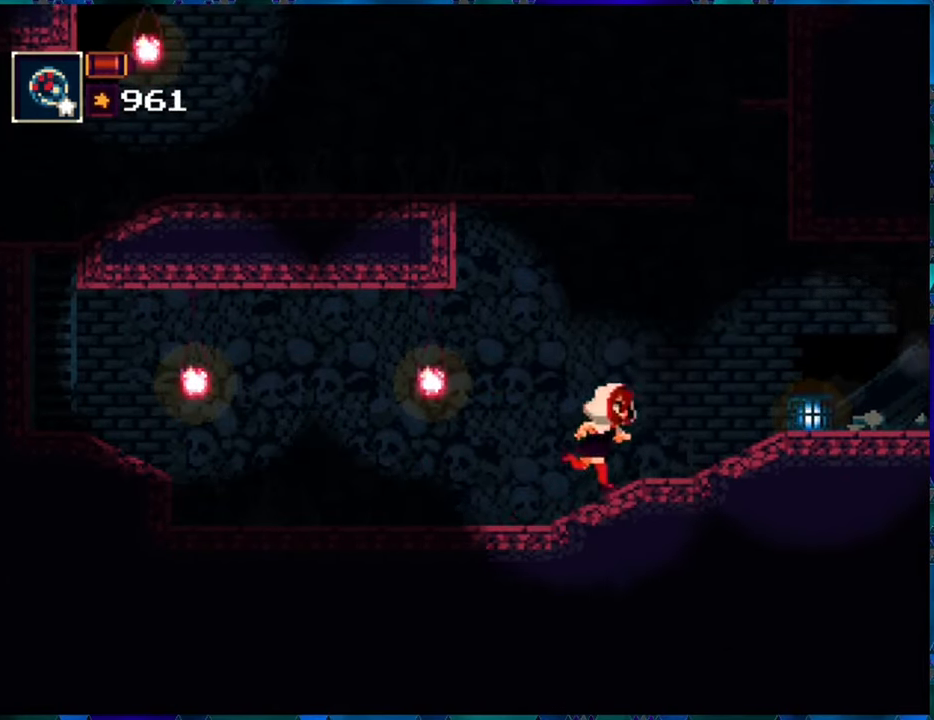
{"buttons": ["R1", "DPAD_RIGHT"], "left_stick": "center", "right_stick": "center", "events": []}
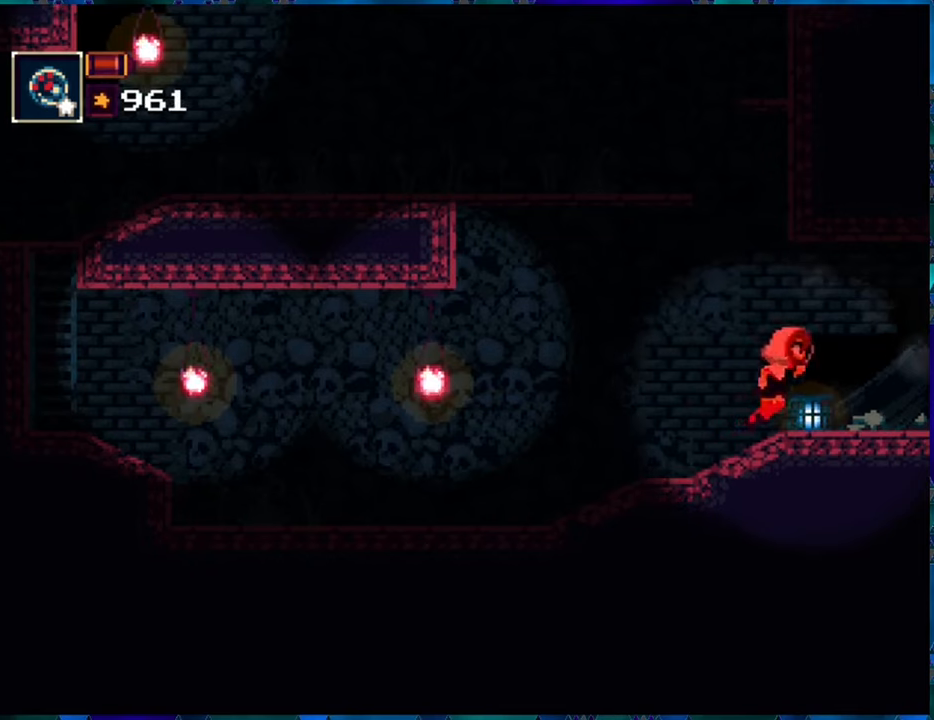
{"buttons": ["R1"], "left_stick": "center", "right_stick": "center", "events": [[484, "DPAD_RIGHT", "up"]]}
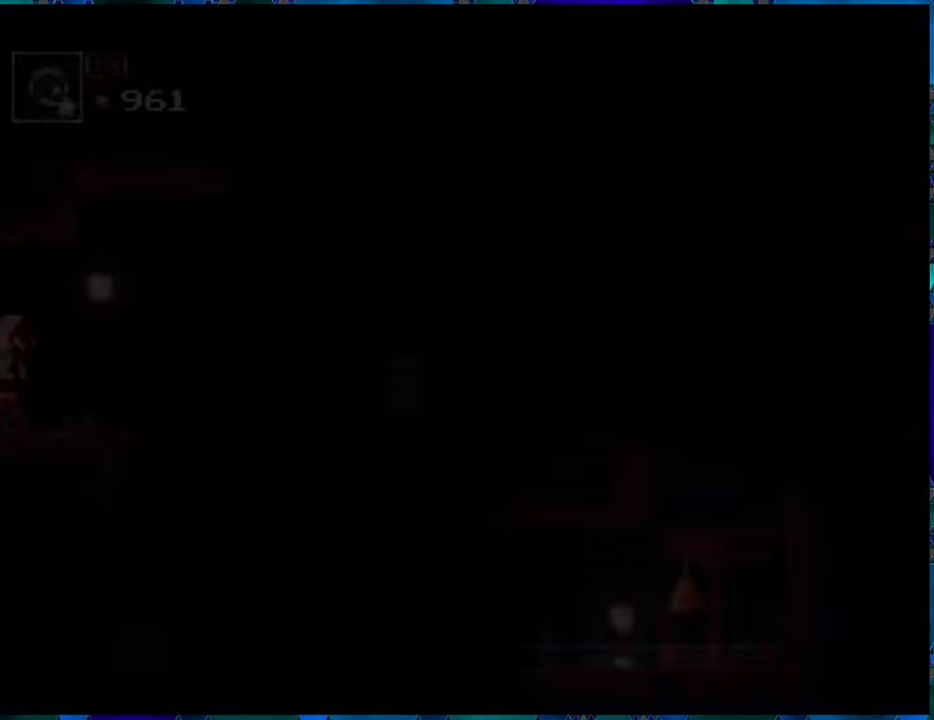
{"buttons": ["R1", "DPAD_RIGHT"], "left_stick": "center", "right_stick": "center", "events": [[484, "DPAD_RIGHT", "down"]]}
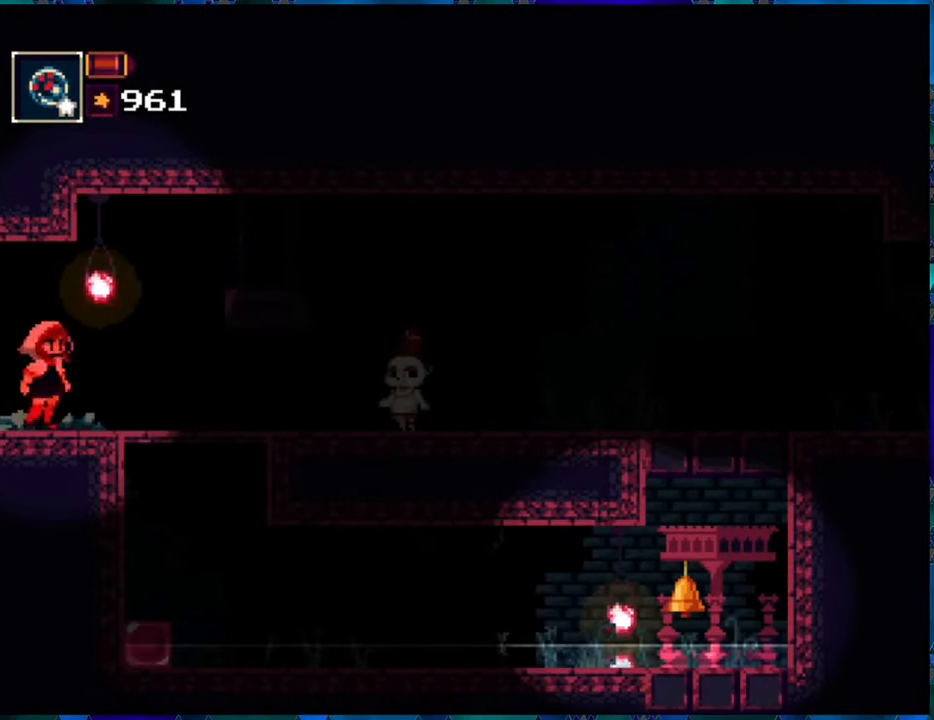
{"buttons": ["R1"], "left_stick": "center", "right_stick": "center", "events": [[417, "DPAD_RIGHT", "up"]]}
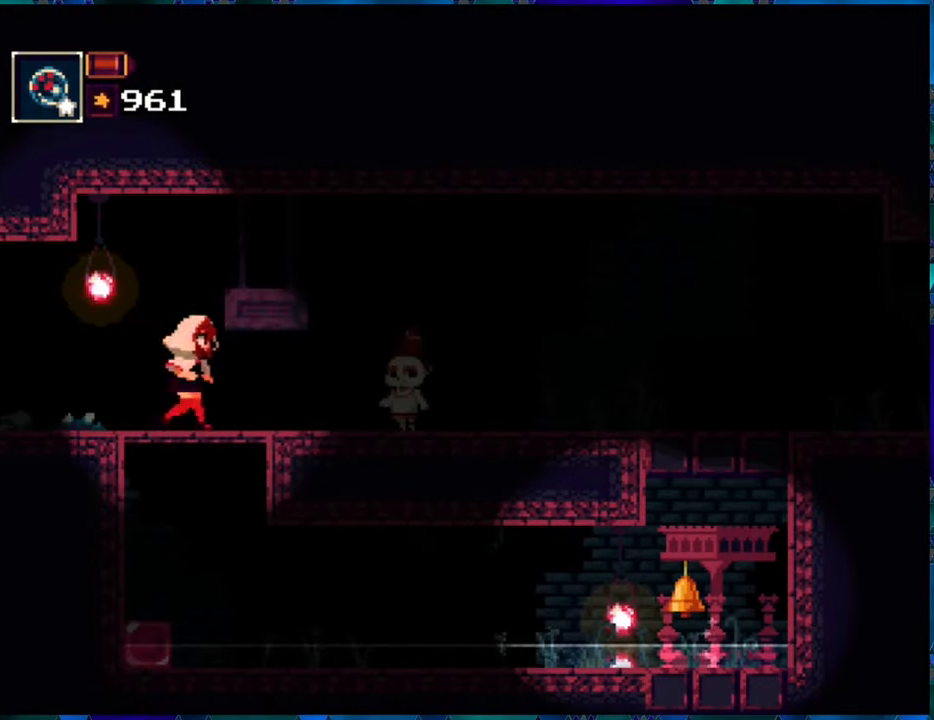
{"buttons": ["R1"], "left_stick": "center", "right_stick": "center", "events": [[267, "DPAD_DOWN", "down"], [350, "B", "down"], [434, "B", "up"], [484, "DPAD_DOWN", "up"]]}
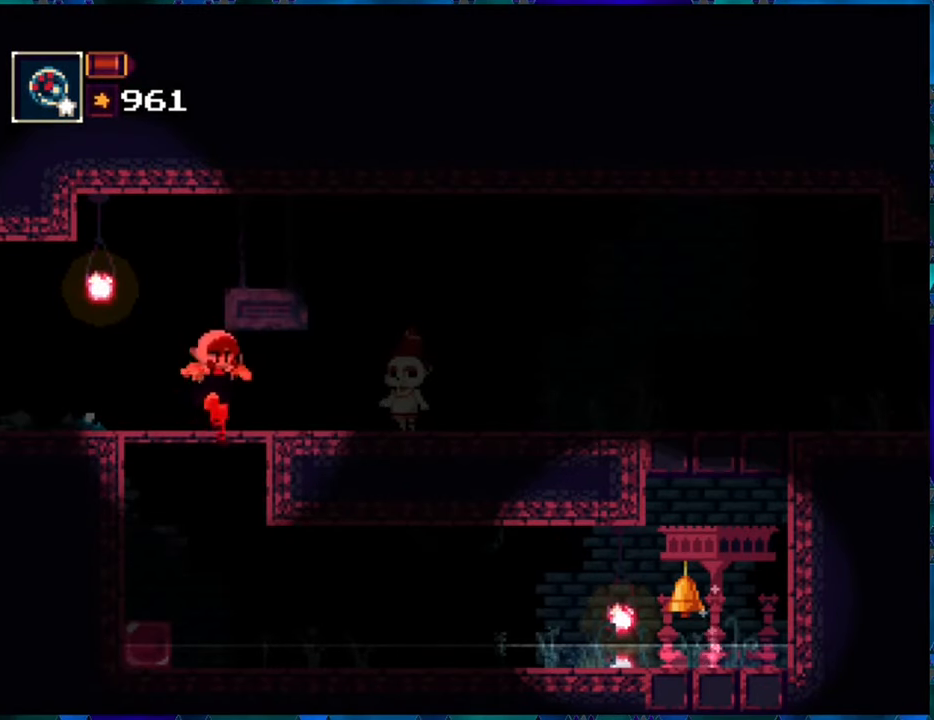
{"buttons": ["R1", "DPAD_RIGHT"], "left_stick": "center", "right_stick": "center", "events": [[117, "DPAD_RIGHT", "down"]]}
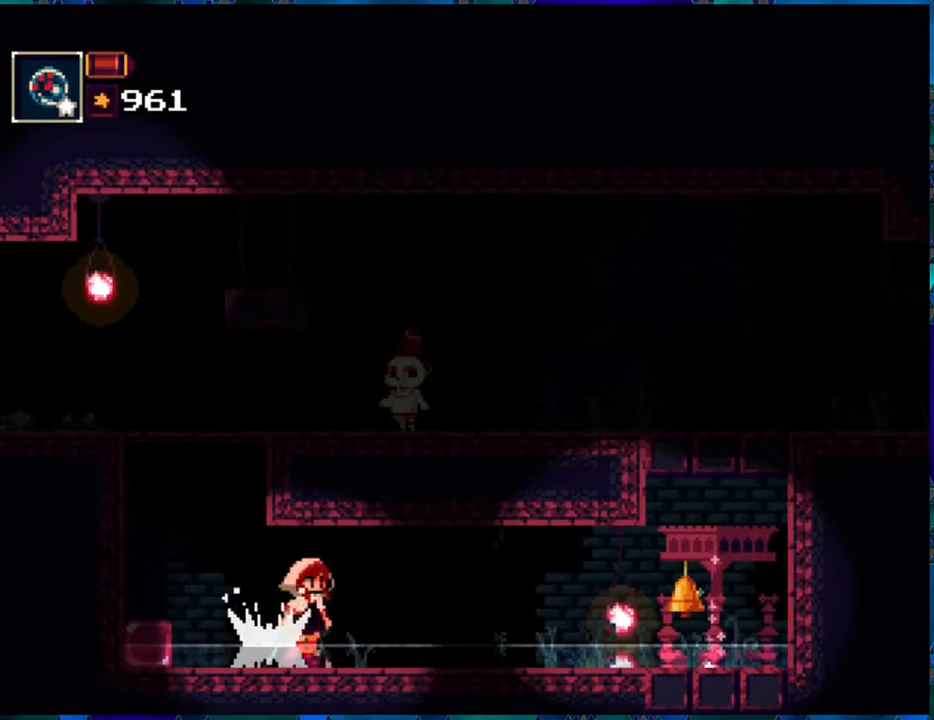
{"buttons": ["R1", "DPAD_RIGHT"], "left_stick": "center", "right_stick": "center", "events": []}
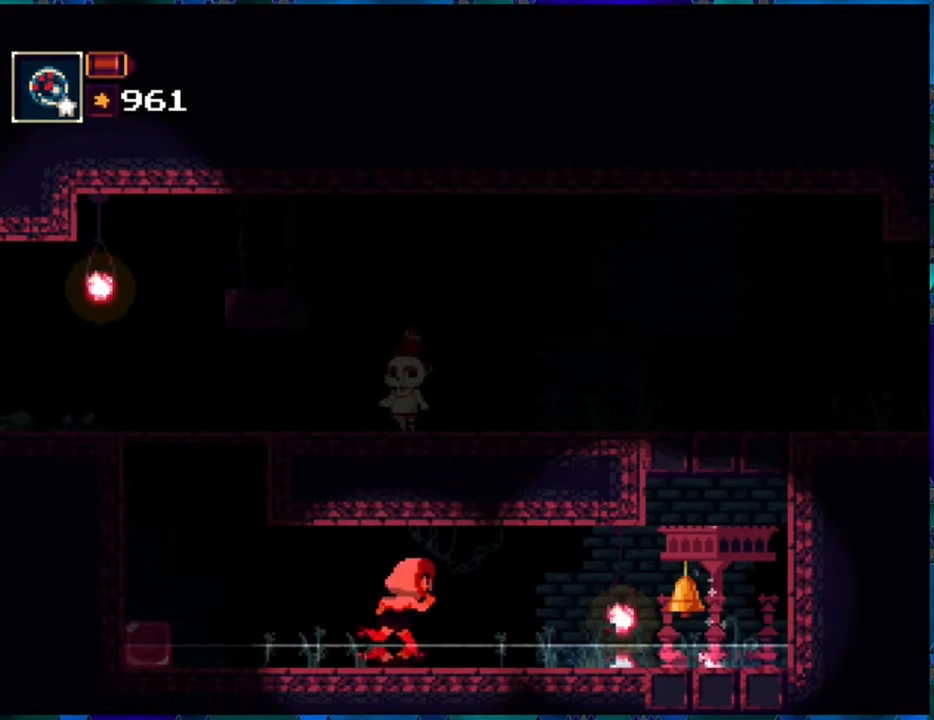
{"buttons": ["B", "R1", "DPAD_RIGHT"], "left_stick": "center", "right_stick": "center", "events": [[484, "B", "down"]]}